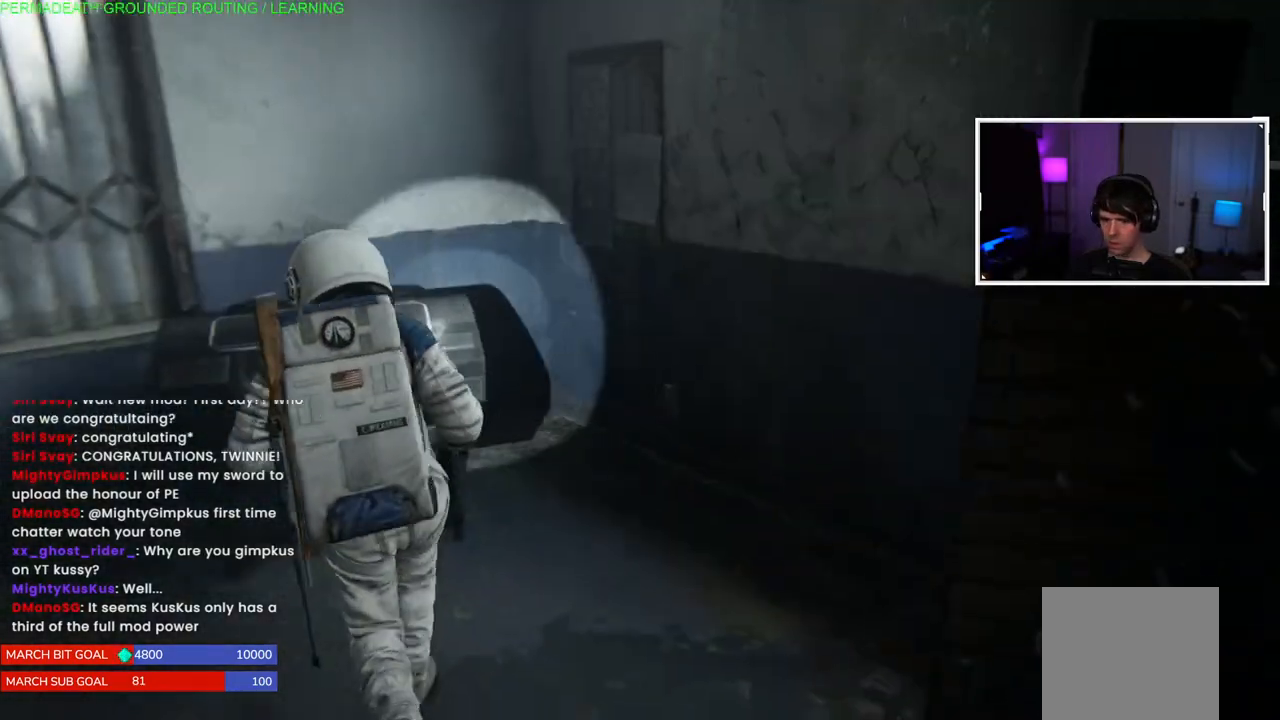
Gameplay with a controller (PlayStation layout); each line is a JSON object with the inputs held at the frame after it (dt_ms = milliseconds from this image to that frame). "events" lists button and stick changes between this image and that frame as [ms after this image, input, new state], when the widget could be followed in between.
{"dt_ms": 500, "buttons": [], "left_stick": "right", "right_stick": "right", "events": []}
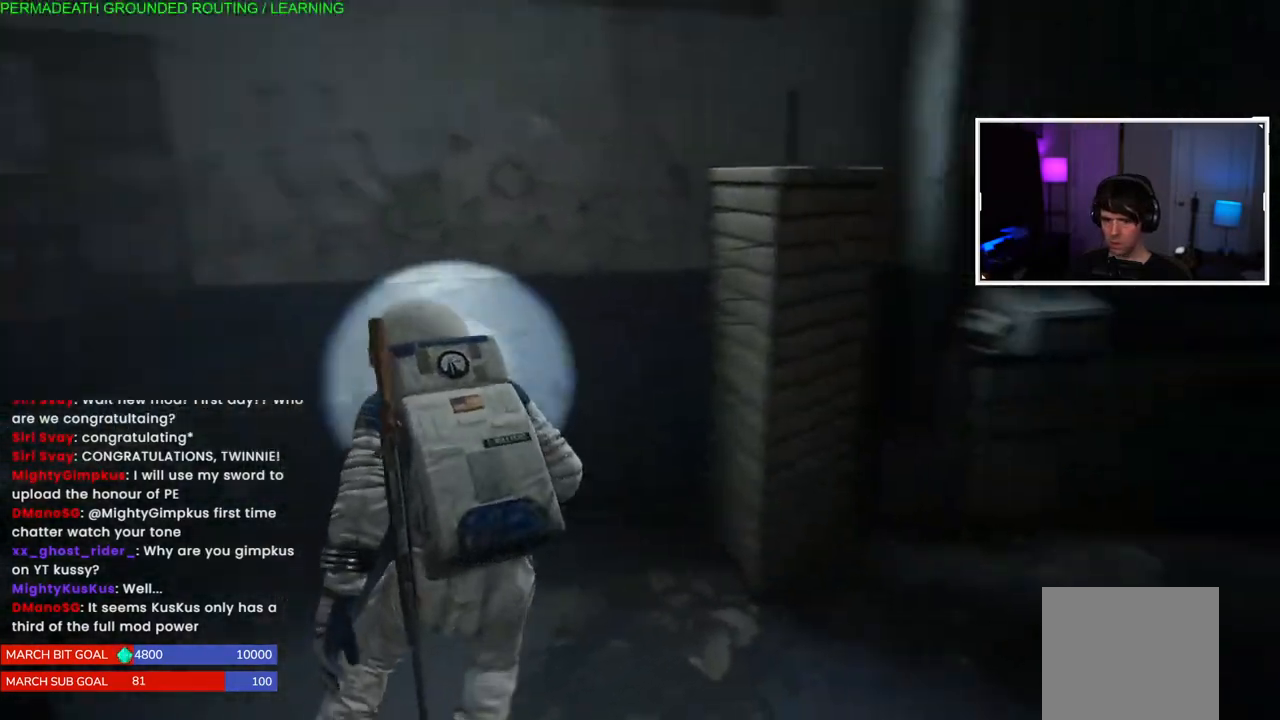
{"dt_ms": 500, "buttons": [], "left_stick": "up-right", "right_stick": "right", "events": [[183, "left_stick", "up-right"]]}
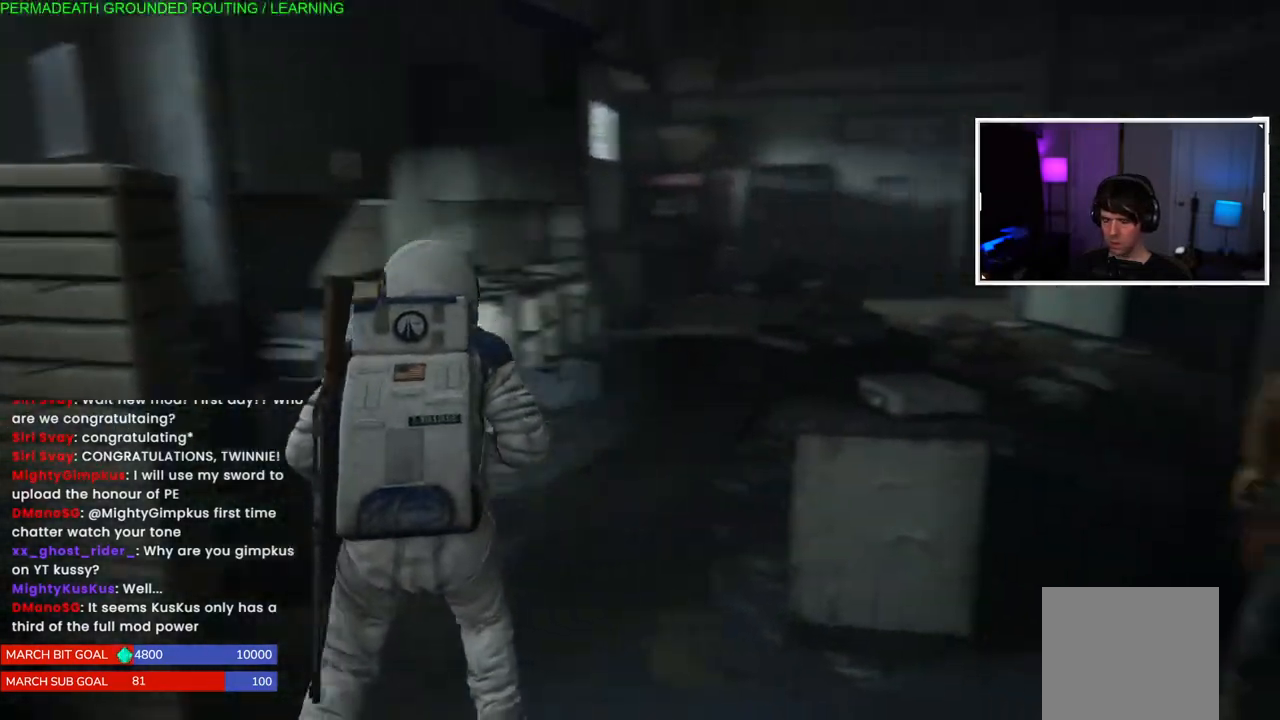
{"dt_ms": 500, "buttons": [], "left_stick": "up", "right_stick": "center", "events": [[33, "left_stick", "up"], [33, "right_stick", "center"], [267, "right_stick", "left"], [500, "right_stick", "center"]]}
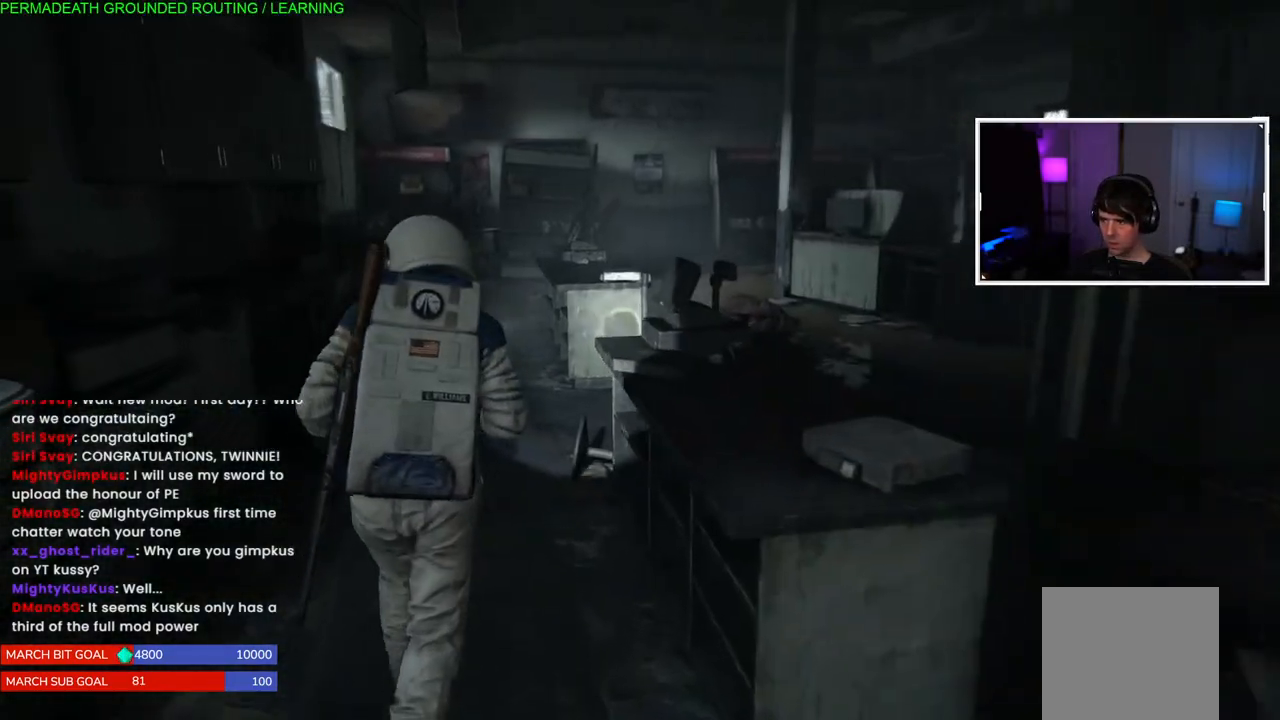
{"dt_ms": 500, "buttons": [], "left_stick": "up", "right_stick": "center", "events": []}
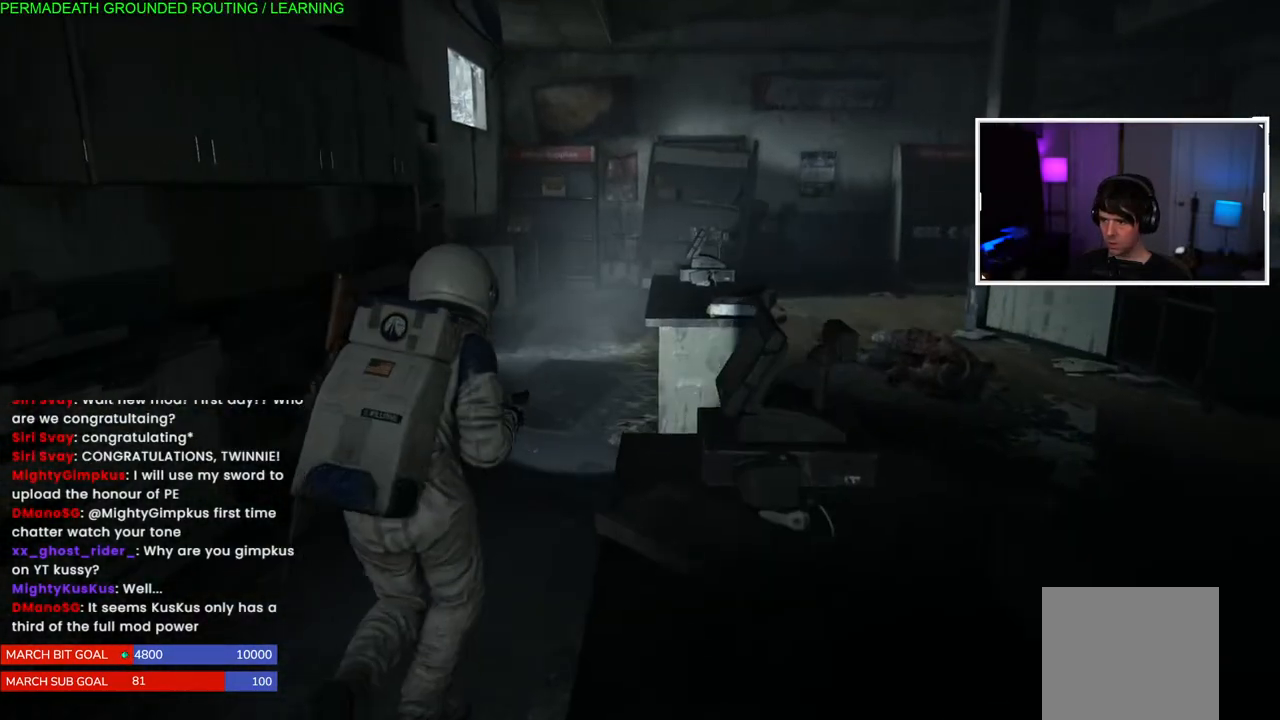
{"dt_ms": 500, "buttons": ["L1"], "left_stick": "up", "right_stick": "right", "events": [[200, "L1", "down"], [350, "right_stick", "right"]]}
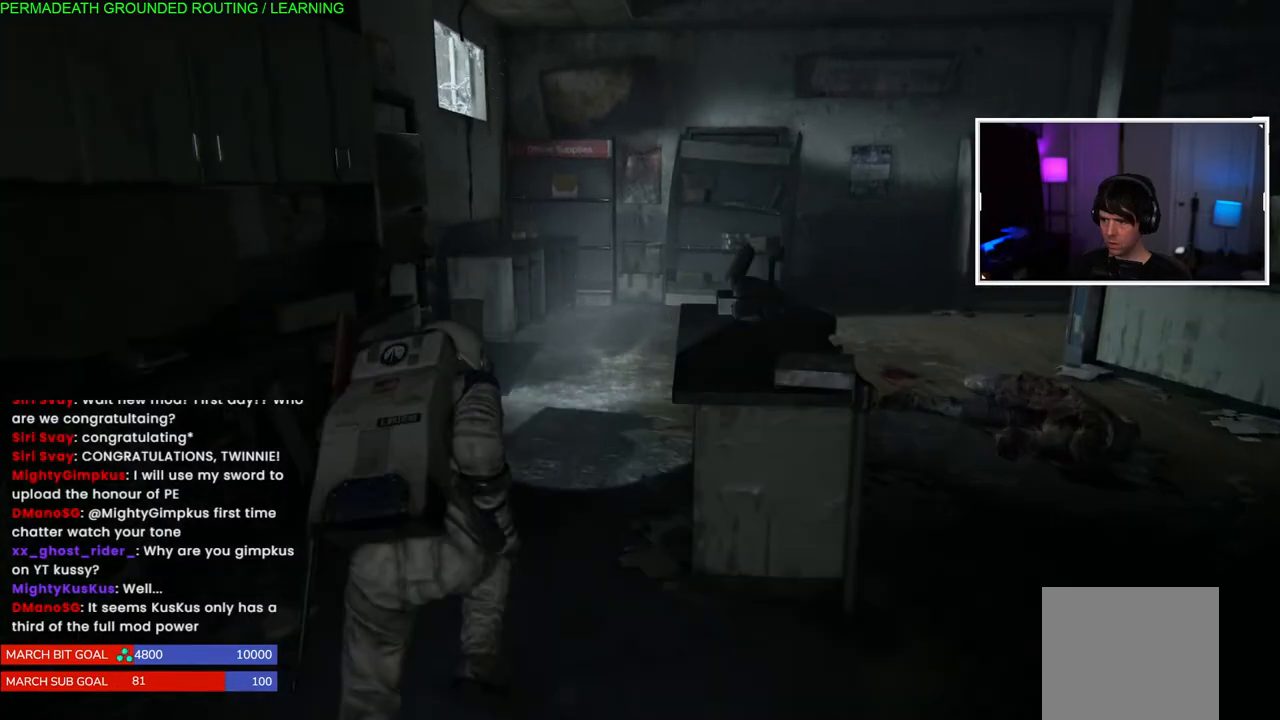
{"dt_ms": 500, "buttons": ["L1"], "left_stick": "up", "right_stick": "center", "events": [[450, "right_stick", "center"]]}
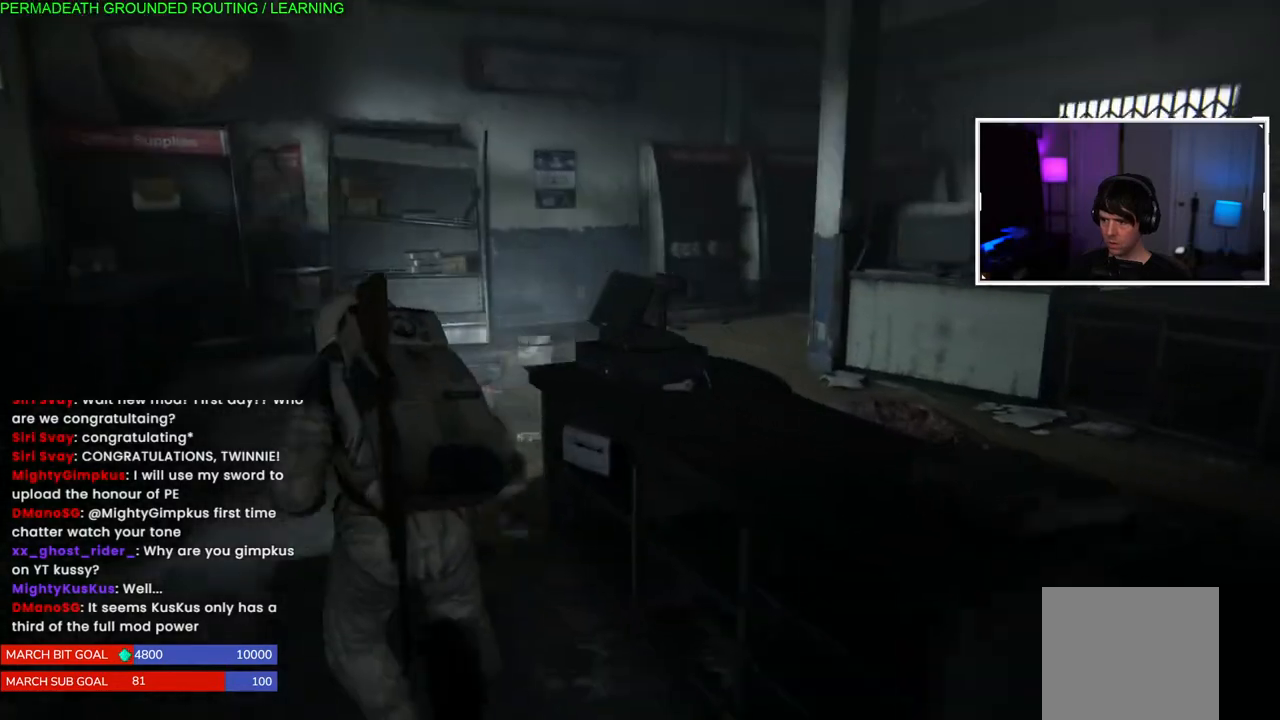
{"dt_ms": 500, "buttons": ["L1"], "left_stick": "up", "right_stick": "left", "events": [[167, "right_stick", "left"]]}
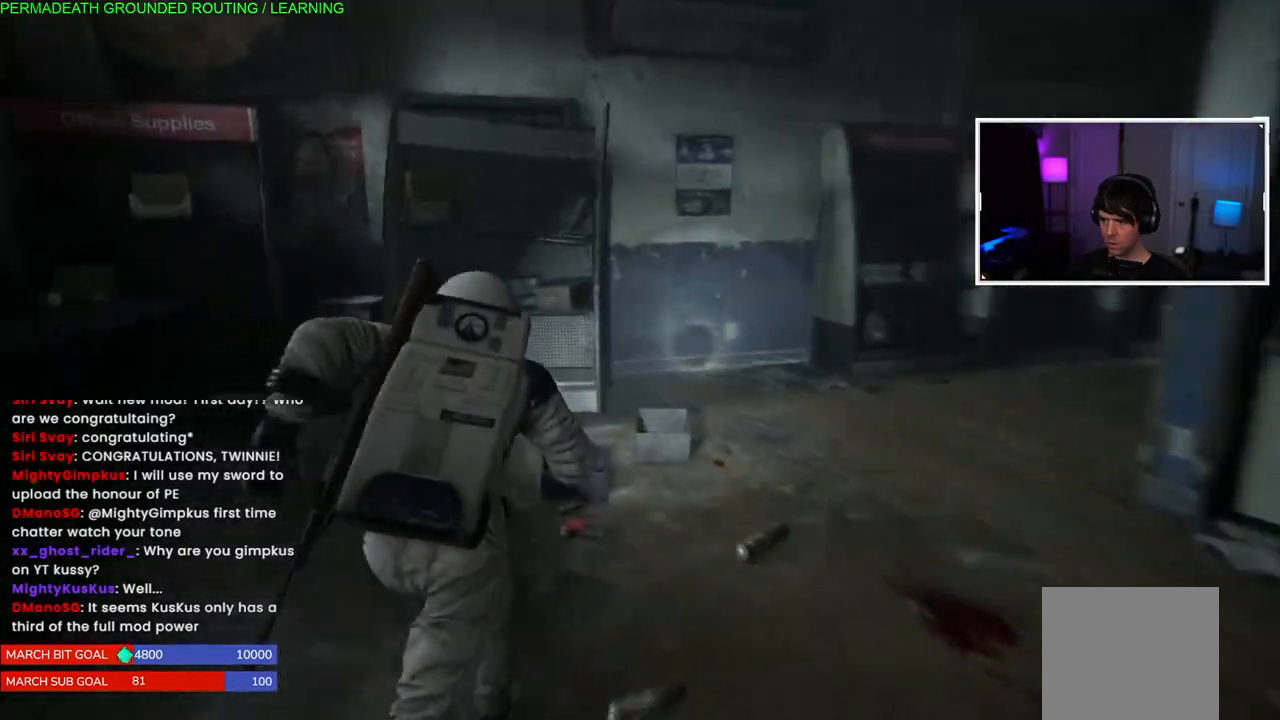
{"dt_ms": 500, "buttons": [], "left_stick": "up-left", "right_stick": "left", "events": [[83, "L1", "up"], [150, "left_stick", "up-left"]]}
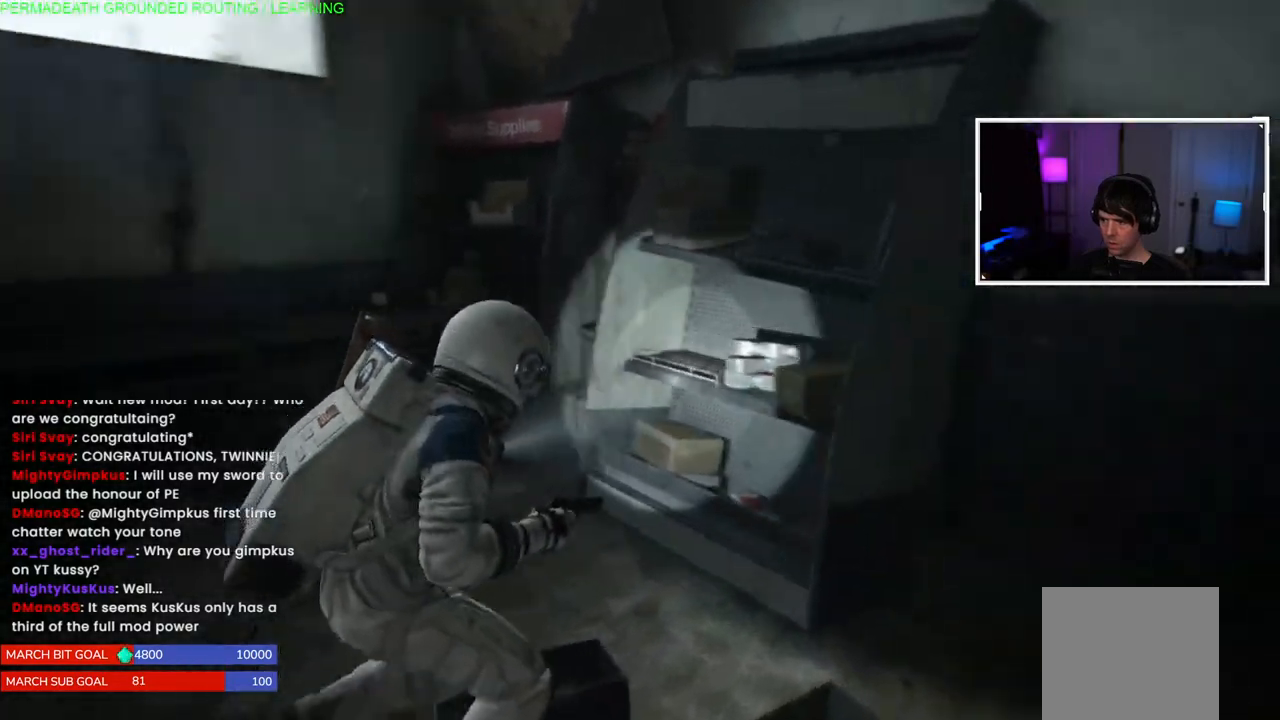
{"dt_ms": 500, "buttons": [], "left_stick": "up-left", "right_stick": "center", "events": [[17, "right_stick", "center"], [133, "TOUCHPAD", "down"], [267, "TOUCHPAD", "up"]]}
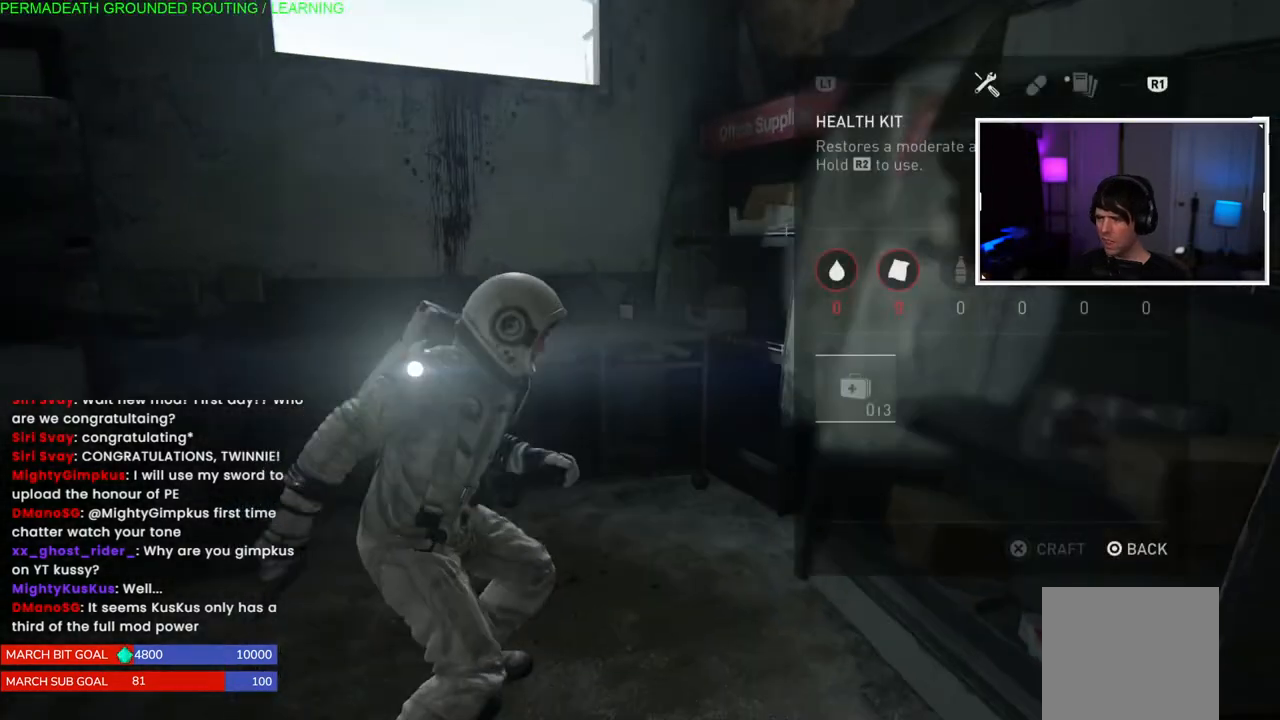
{"dt_ms": 500, "buttons": [], "left_stick": "center", "right_stick": "center", "events": [[133, "left_stick", "center"]]}
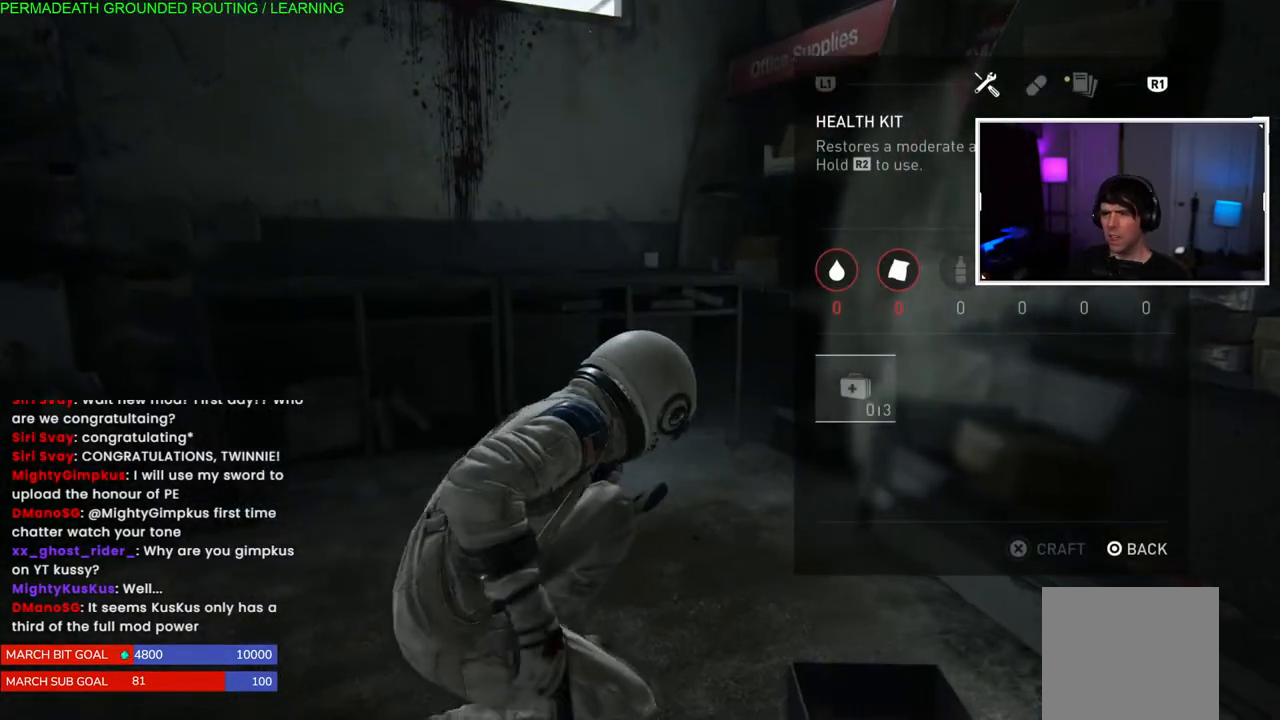
{"dt_ms": 500, "buttons": [], "left_stick": "center", "right_stick": "left", "events": [[133, "CIRCLE", "down"], [300, "CIRCLE", "up"], [483, "right_stick", "left"]]}
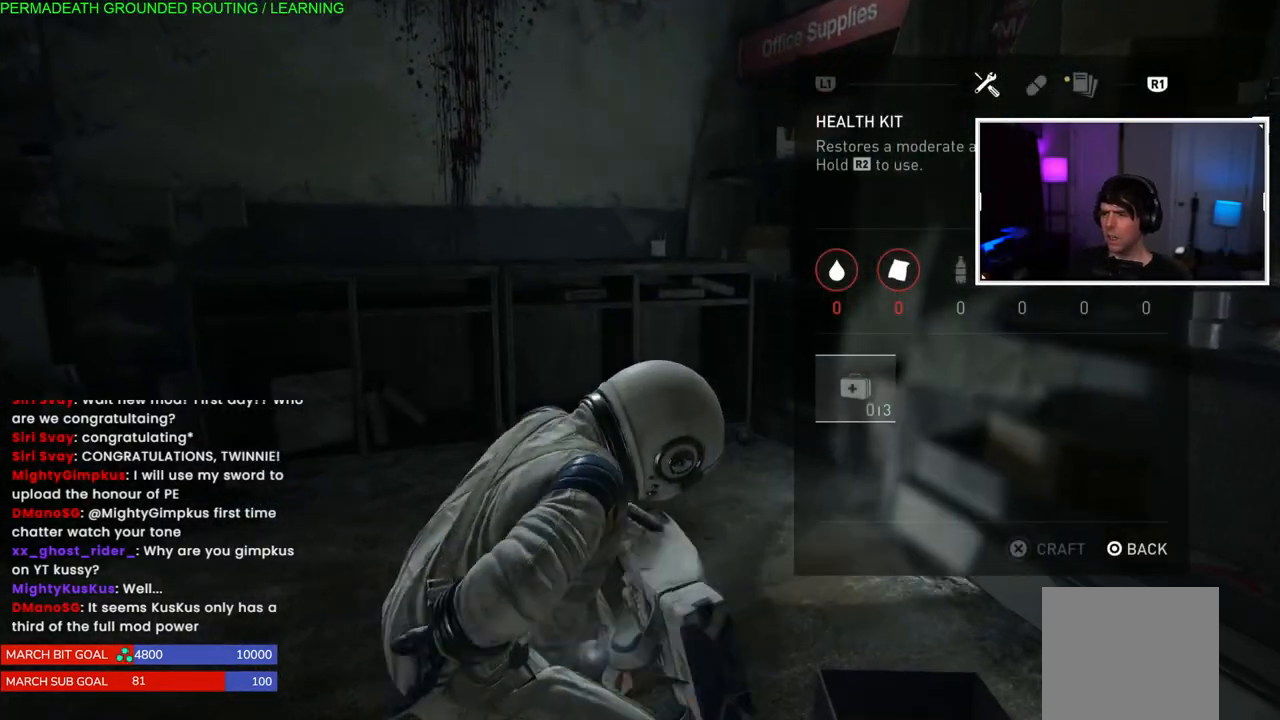
{"dt_ms": 500, "buttons": [], "left_stick": "up-left", "right_stick": "left", "events": [[150, "right_stick", "center"], [233, "CIRCLE", "down"], [367, "CIRCLE", "up"], [467, "left_stick", "up-left"], [467, "right_stick", "left"]]}
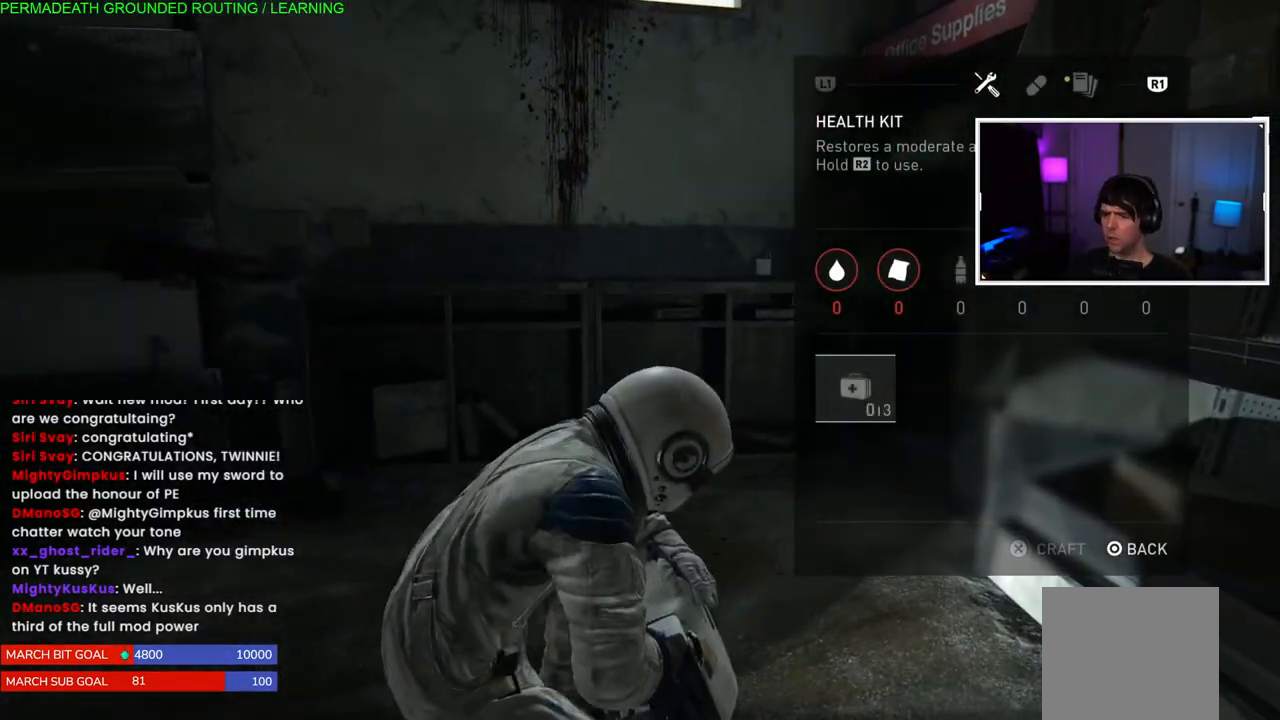
{"dt_ms": 500, "buttons": [], "left_stick": "center", "right_stick": "left", "events": [[200, "right_stick", "center"], [283, "CIRCLE", "down"], [300, "left_stick", "center"], [350, "left_stick", "left"], [383, "CIRCLE", "up"], [467, "left_stick", "center"], [500, "right_stick", "left"]]}
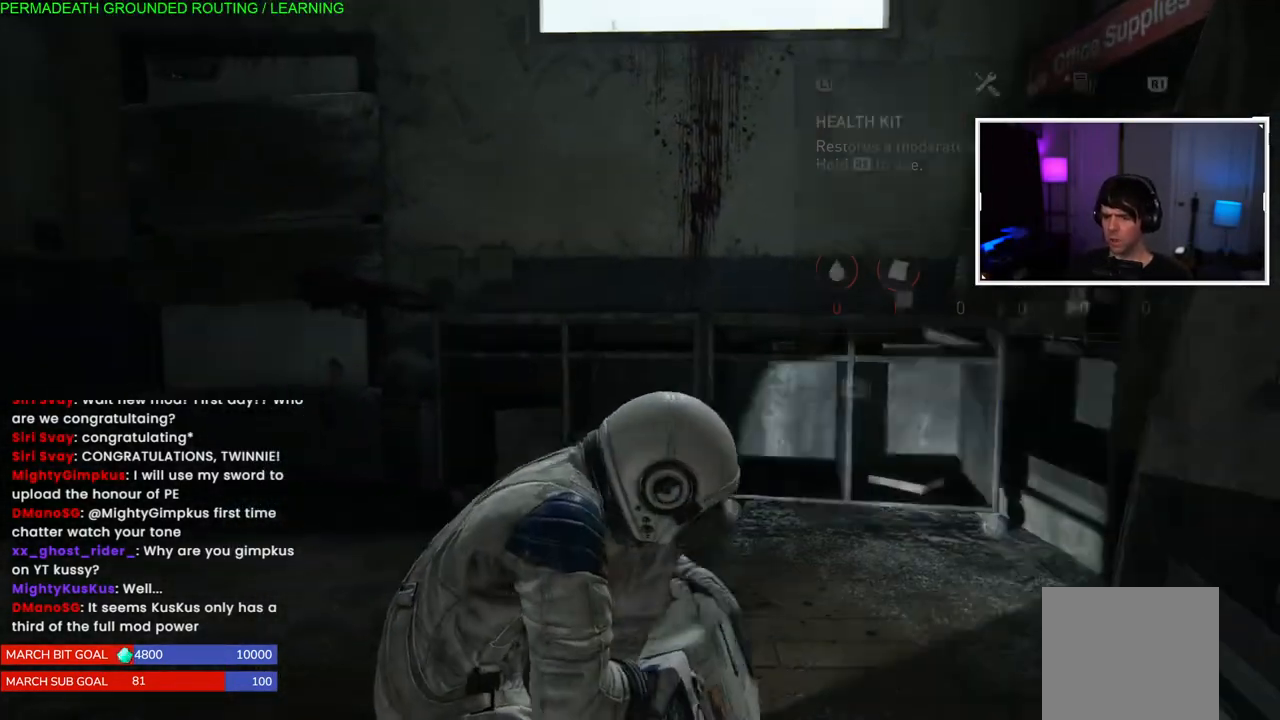
{"dt_ms": 500, "buttons": [], "left_stick": "left", "right_stick": "left", "events": [[283, "left_stick", "left"]]}
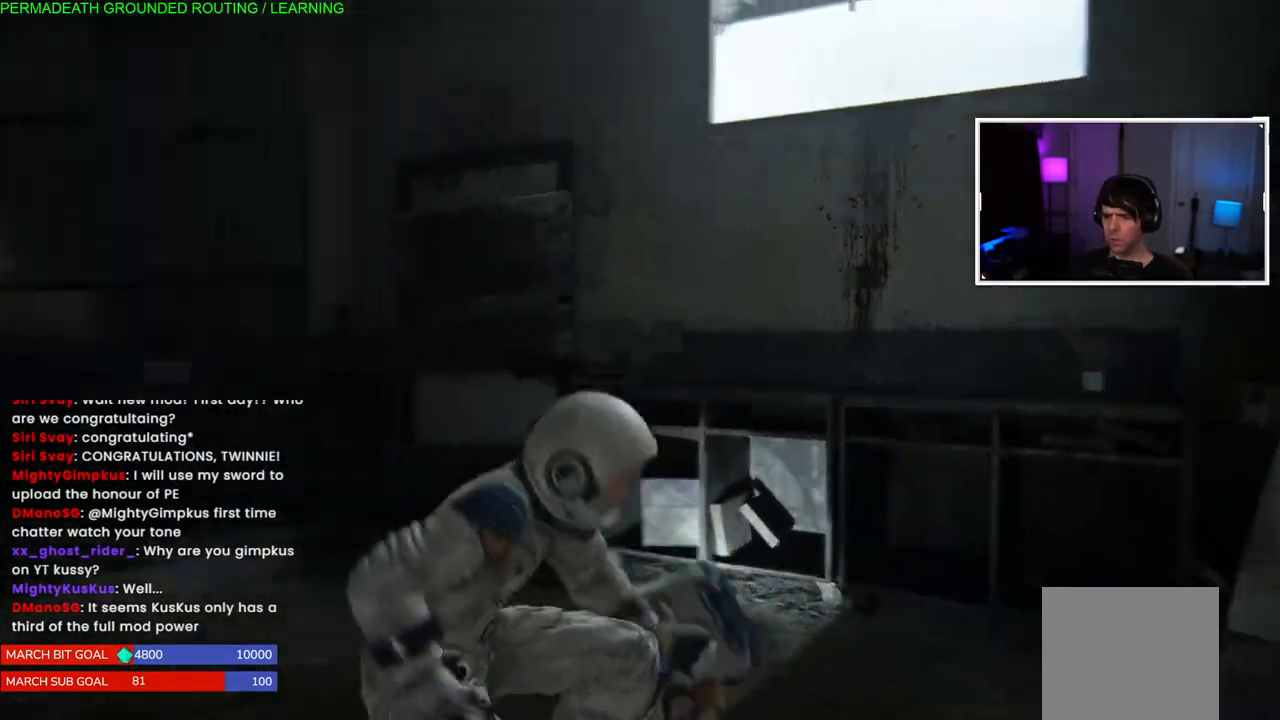
{"dt_ms": 500, "buttons": [], "left_stick": "center", "right_stick": "center", "events": [[383, "right_stick", "center"], [433, "left_stick", "center"]]}
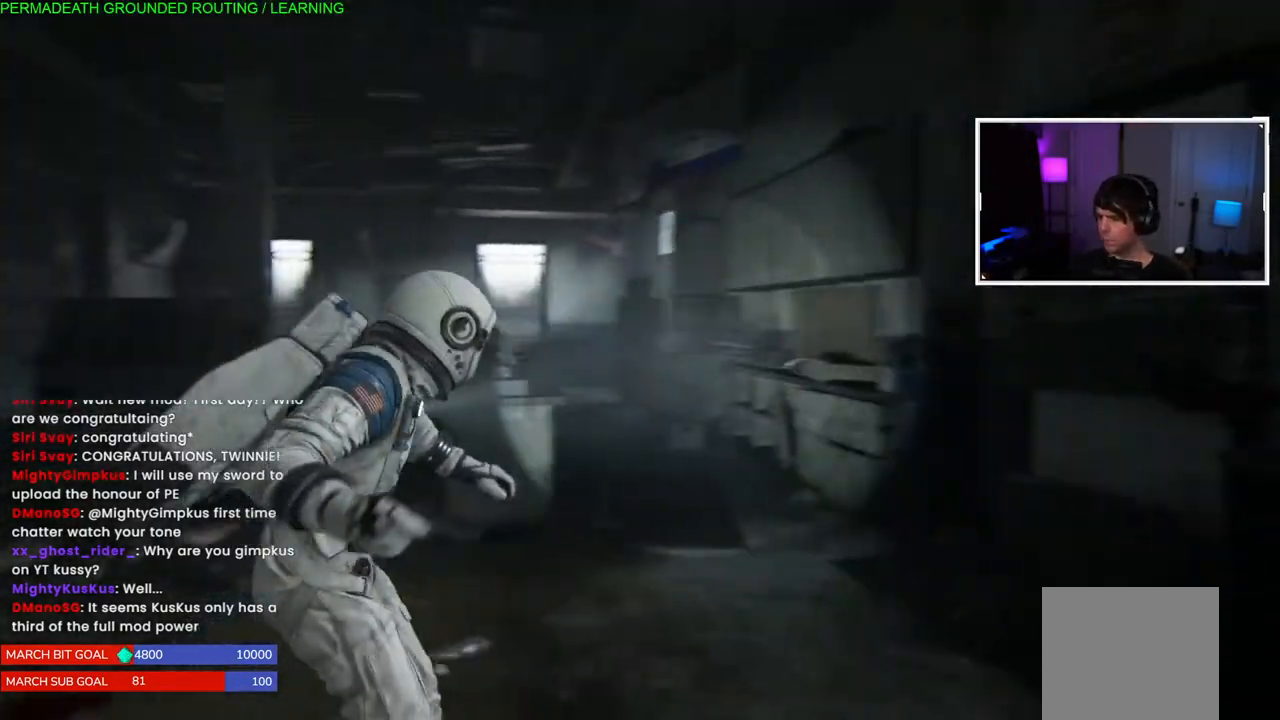
{"dt_ms": 500, "buttons": [], "left_stick": "right", "right_stick": "right", "events": [[17, "left_stick", "left"], [317, "left_stick", "right"], [483, "right_stick", "right"]]}
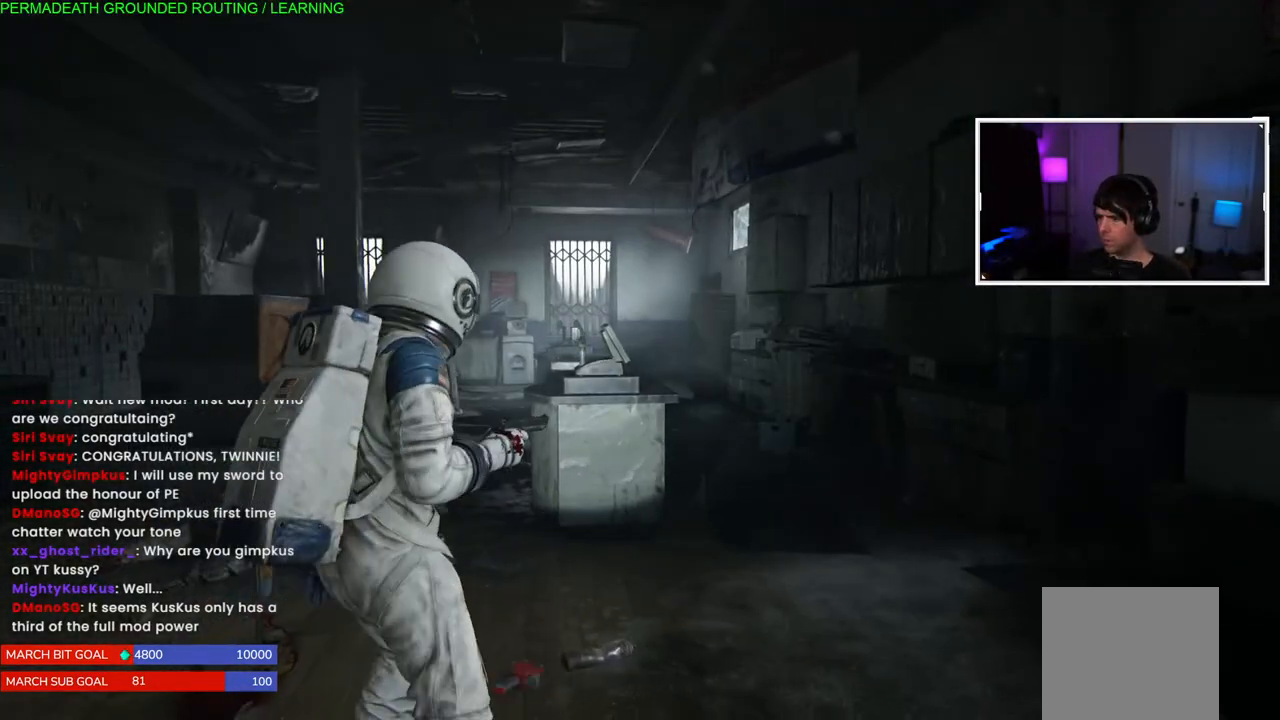
{"dt_ms": 500, "buttons": [], "left_stick": "right", "right_stick": "right", "events": []}
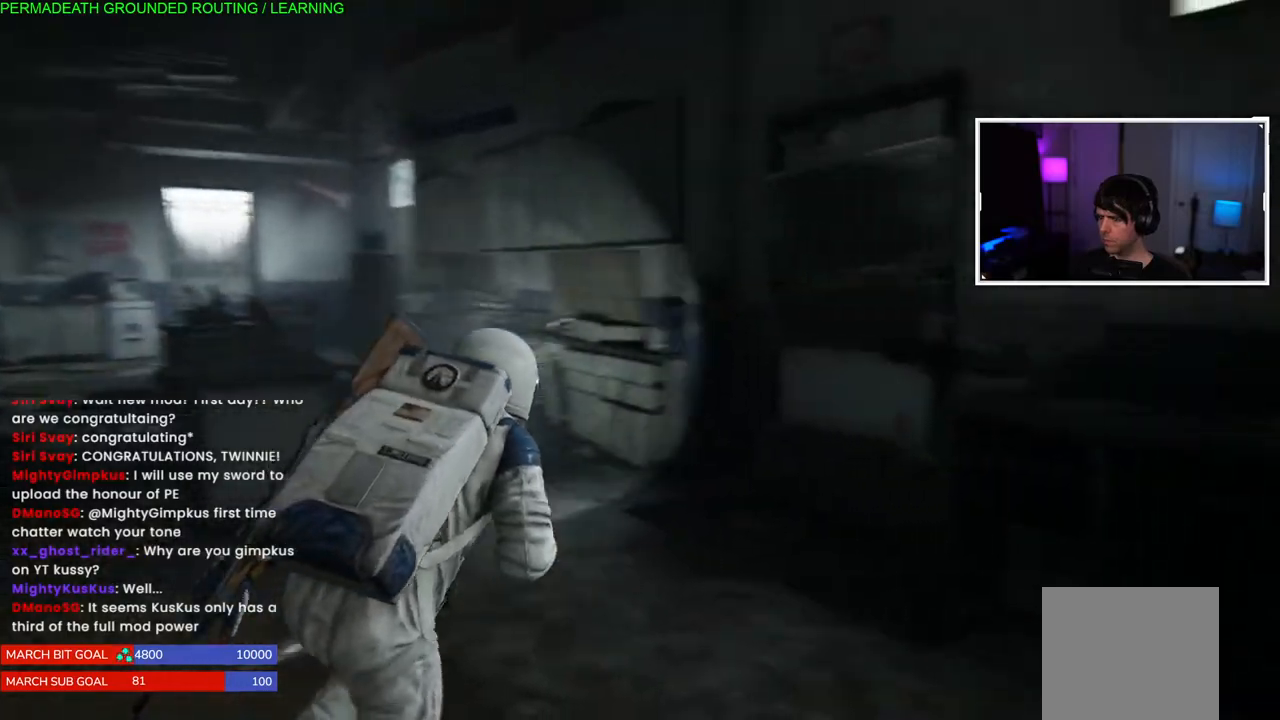
{"dt_ms": 1000, "buttons": ["L1"], "left_stick": "up-right", "right_stick": "center"}
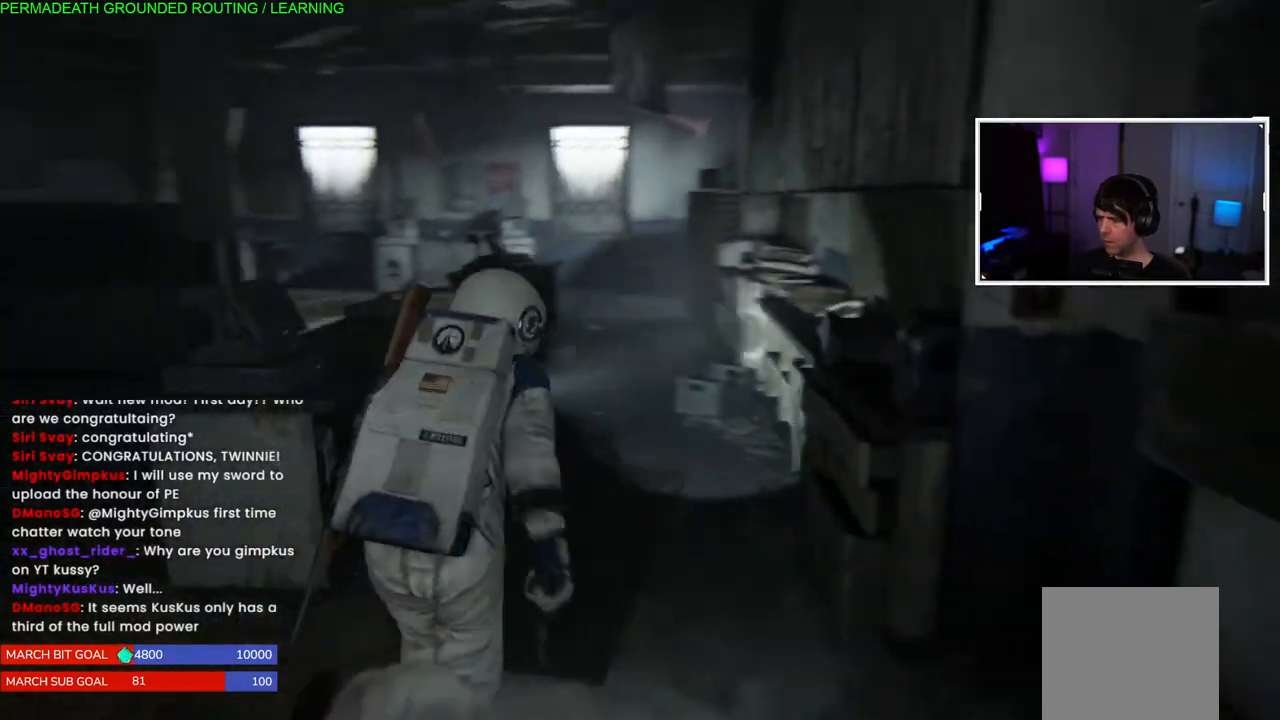
{"dt_ms": 500, "buttons": ["L1"], "left_stick": "up-right", "right_stick": "center", "events": []}
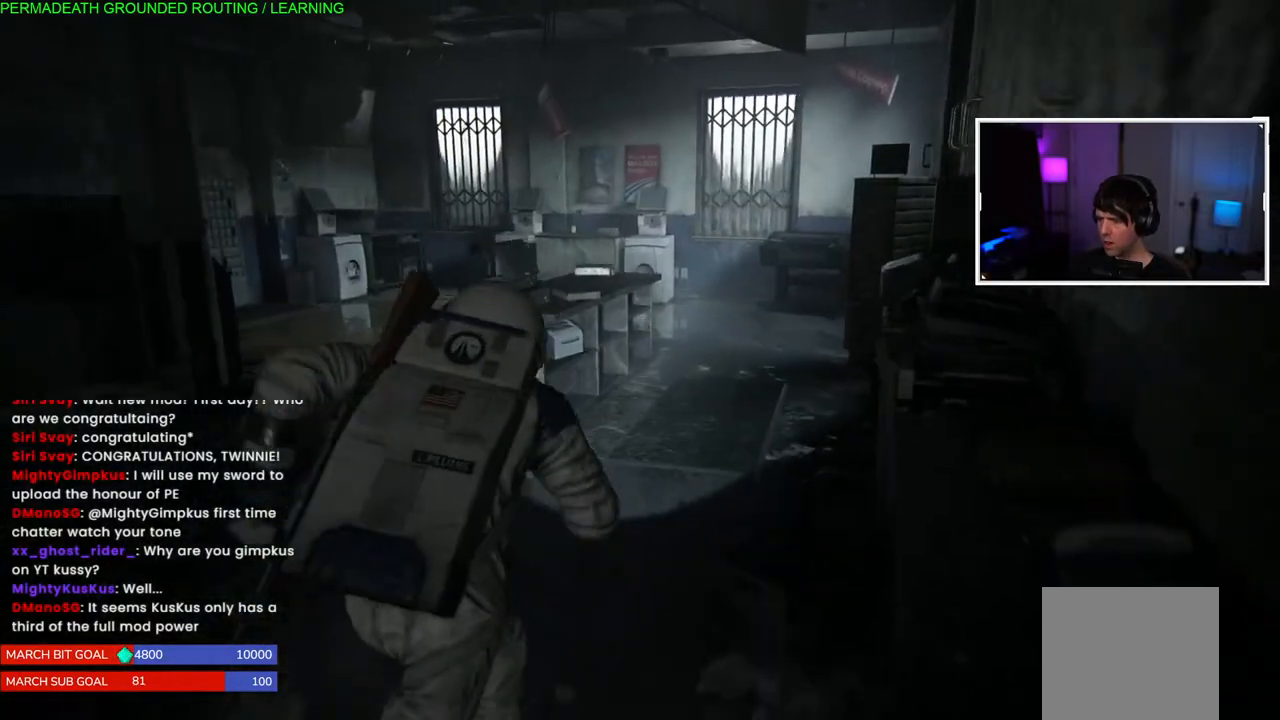
{"dt_ms": 500, "buttons": ["L1"], "left_stick": "up-right", "right_stick": "left", "events": [[333, "right_stick", "left"]]}
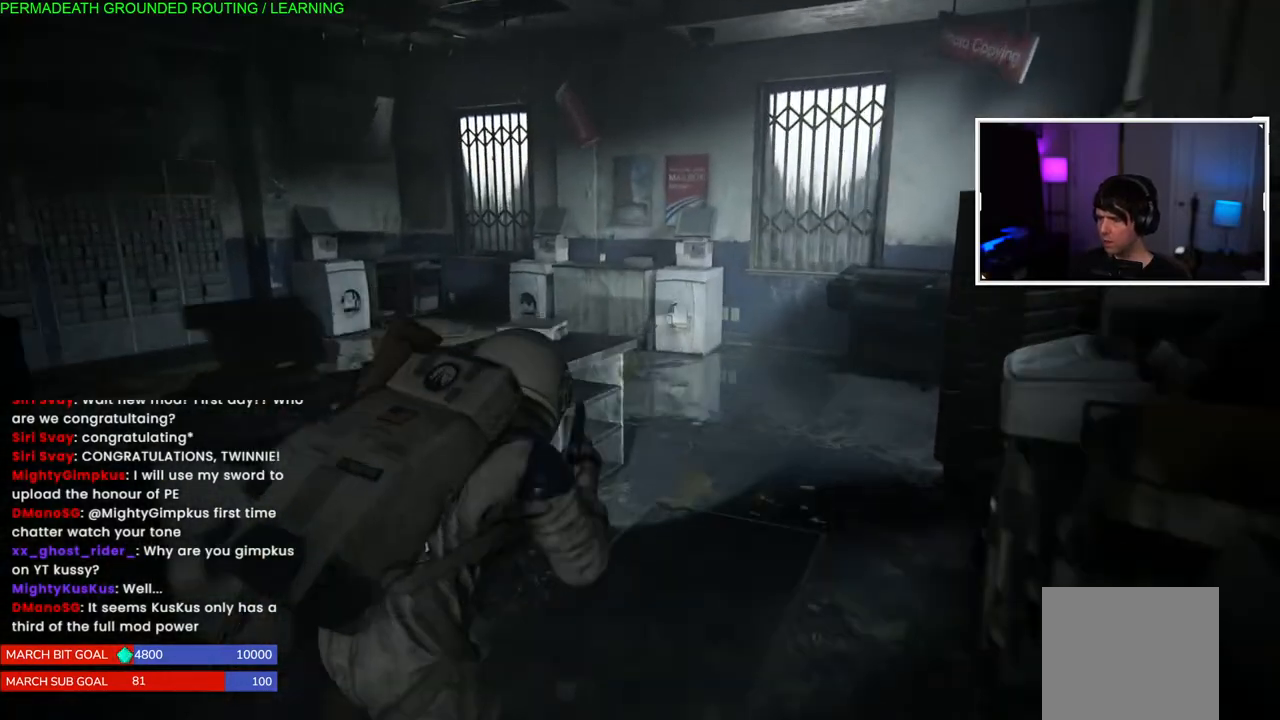
{"dt_ms": 500, "buttons": ["L1"], "left_stick": "up-right", "right_stick": "left", "events": []}
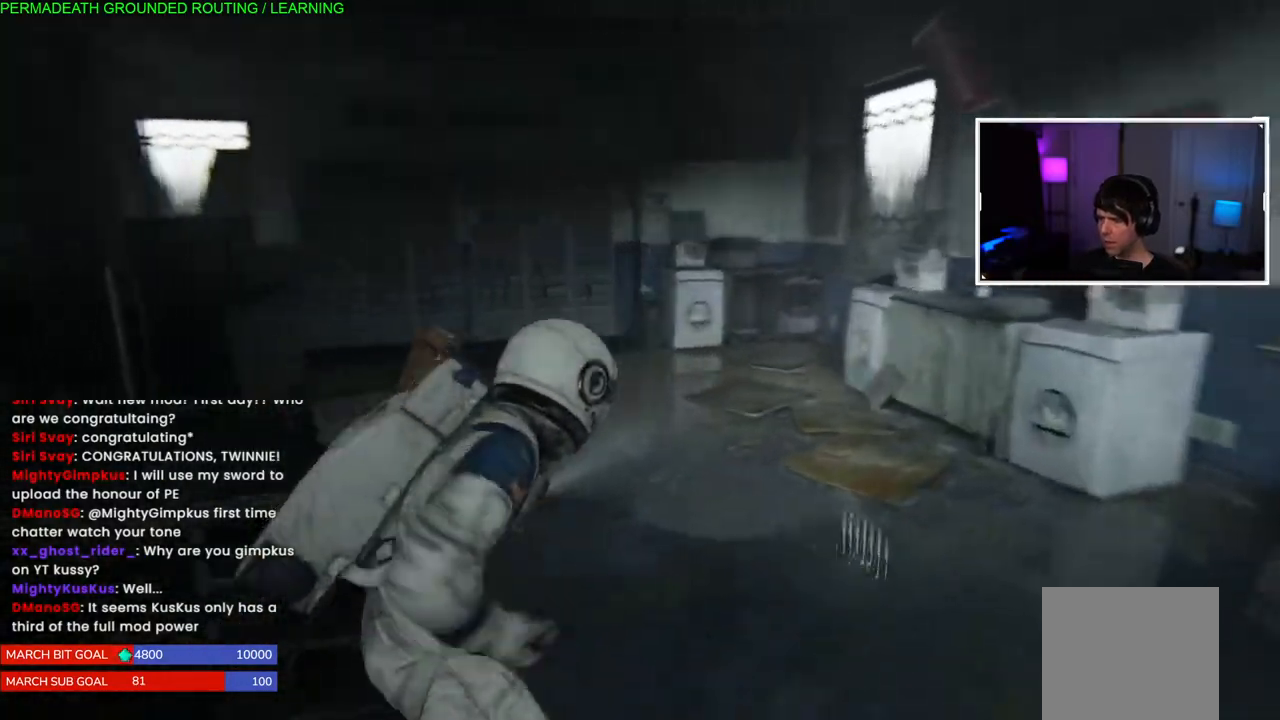
{"dt_ms": 500, "buttons": ["L1"], "left_stick": "up-right", "right_stick": "left", "events": [[17, "right_stick", "center"], [217, "right_stick", "left"]]}
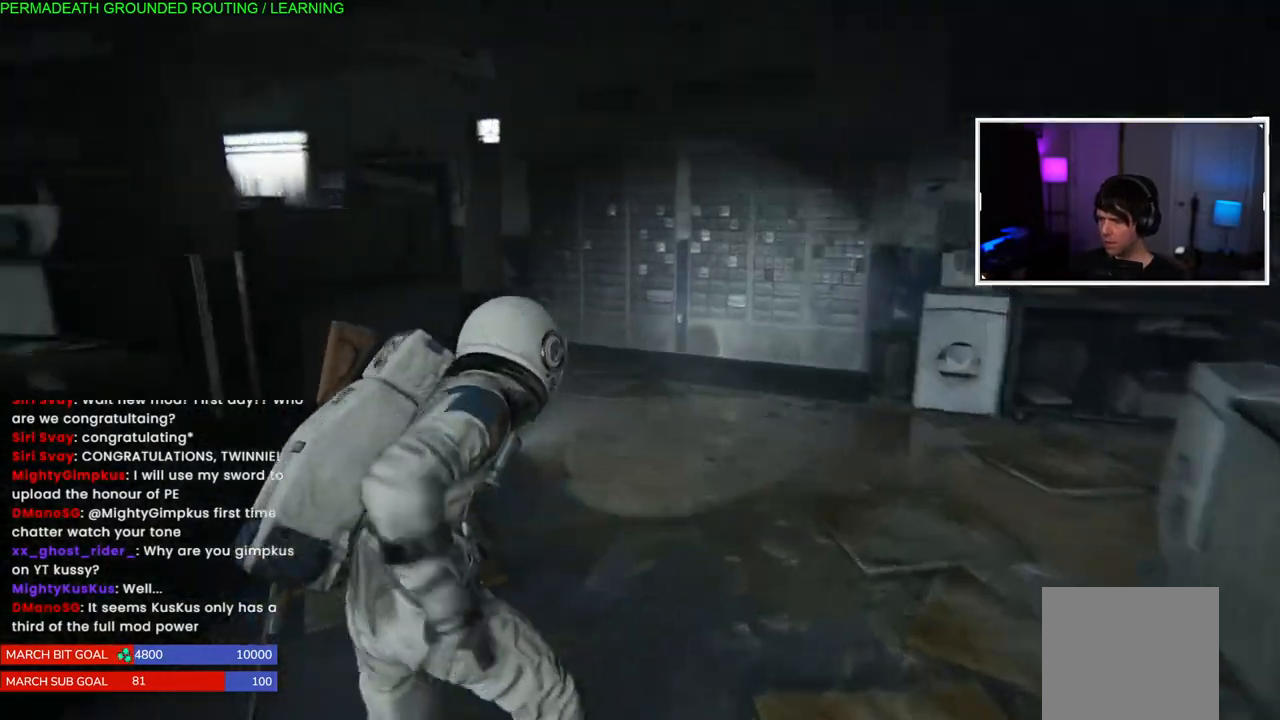
{"dt_ms": 500, "buttons": ["L1"], "left_stick": "up-left", "right_stick": "left", "events": [[33, "left_stick", "up"], [300, "left_stick", "up-left"]]}
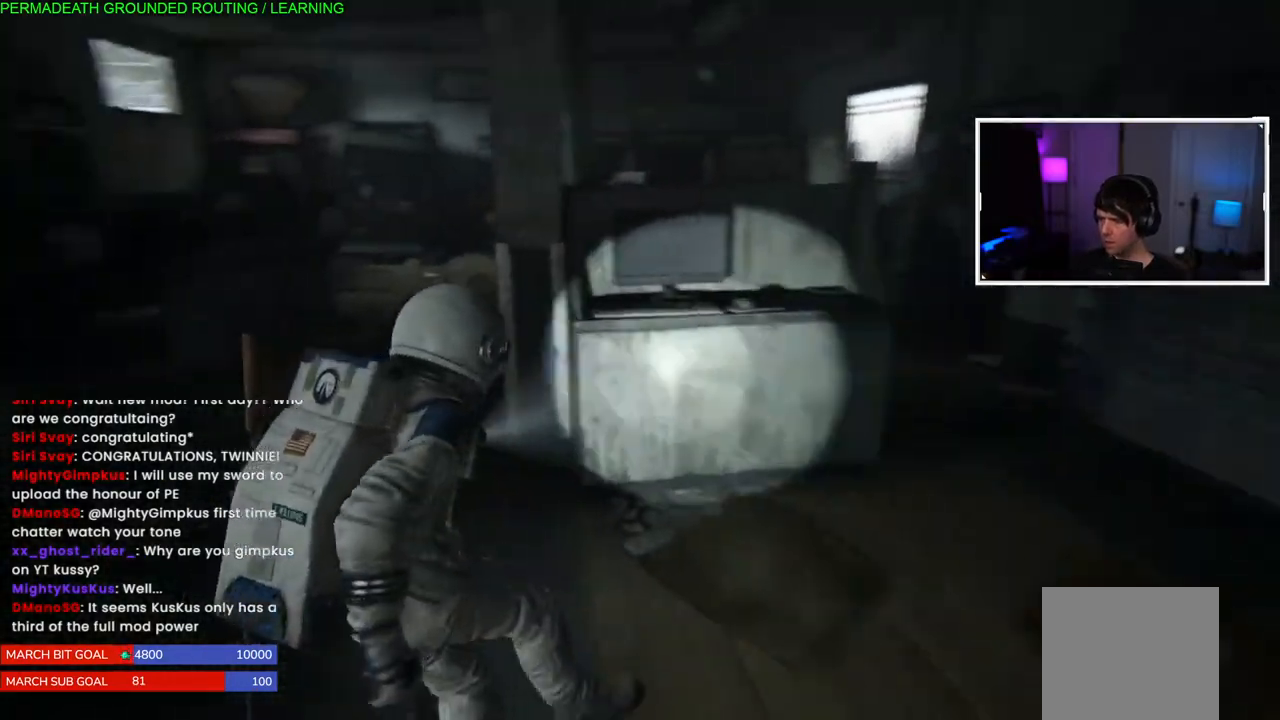
{"dt_ms": 500, "buttons": ["L1"], "left_stick": "up", "right_stick": "center", "events": [[83, "right_stick", "center"], [183, "left_stick", "up"], [317, "right_stick", "right"], [483, "right_stick", "center"]]}
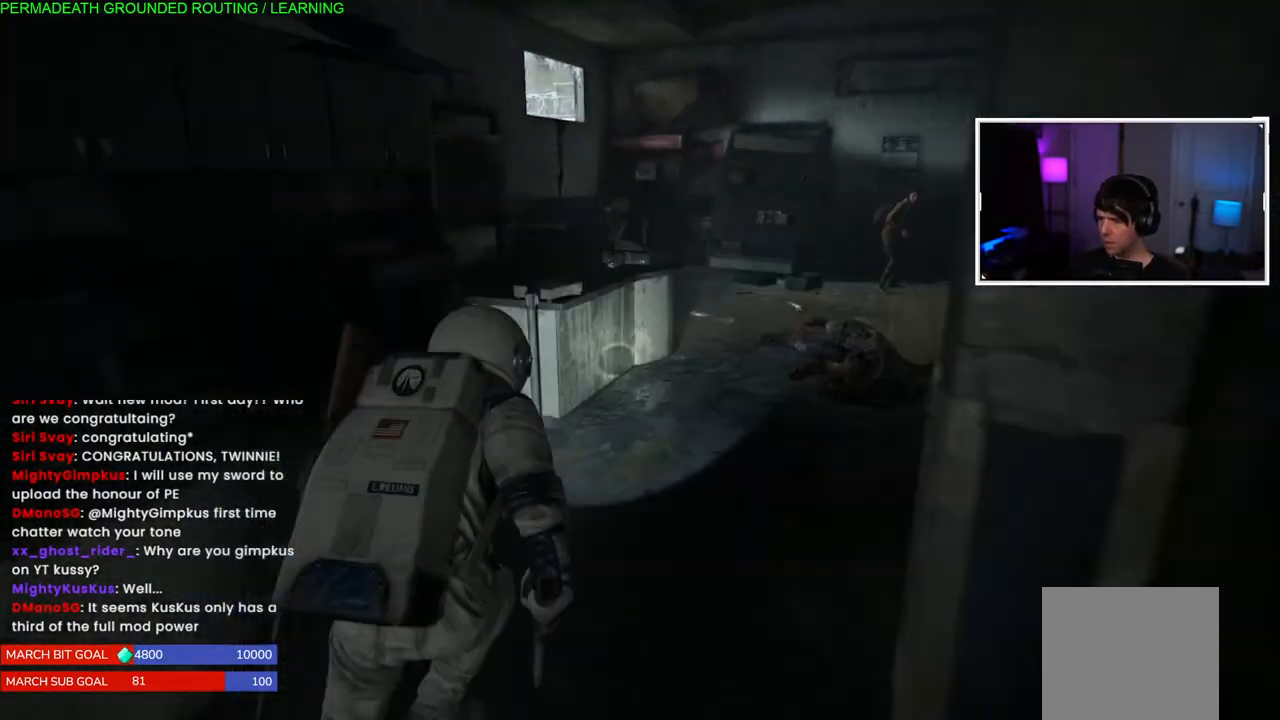
{"dt_ms": 500, "buttons": ["L1"], "left_stick": "up-right", "right_stick": "center", "events": [[33, "left_stick", "up-right"]]}
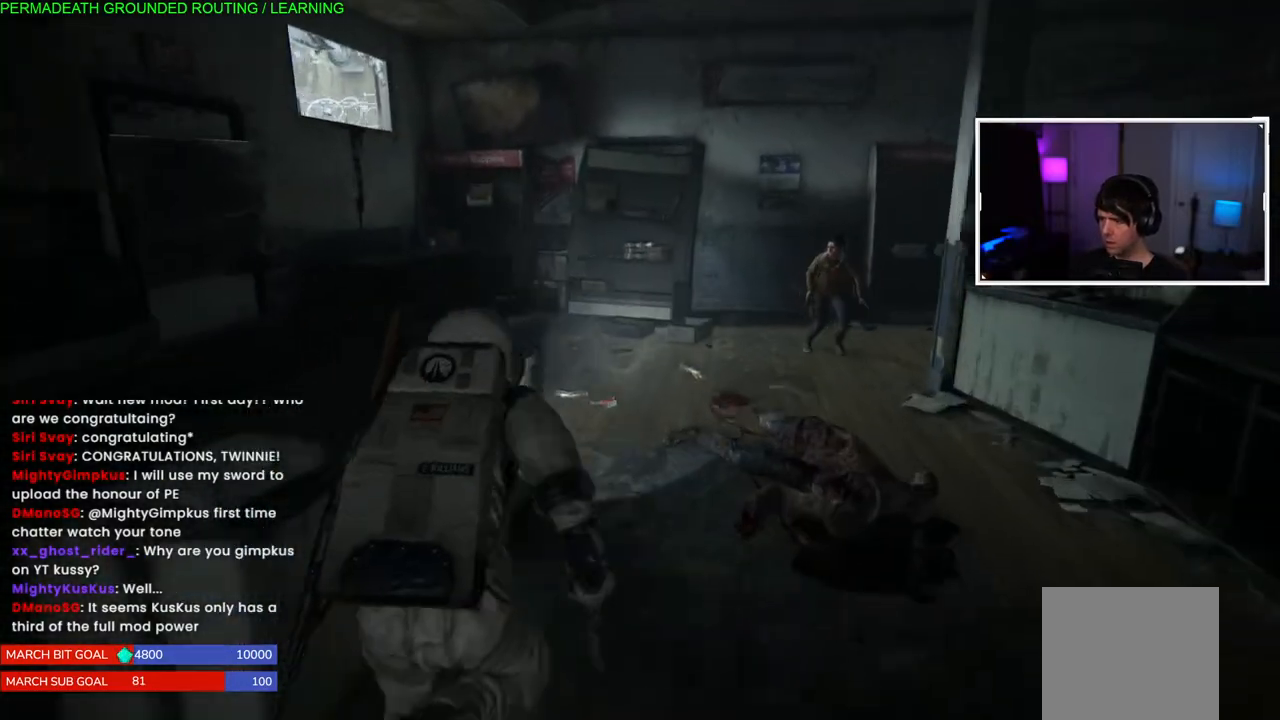
{"dt_ms": 500, "buttons": ["L1"], "left_stick": "up-right", "right_stick": "center", "events": [[67, "right_stick", "left"], [483, "right_stick", "center"]]}
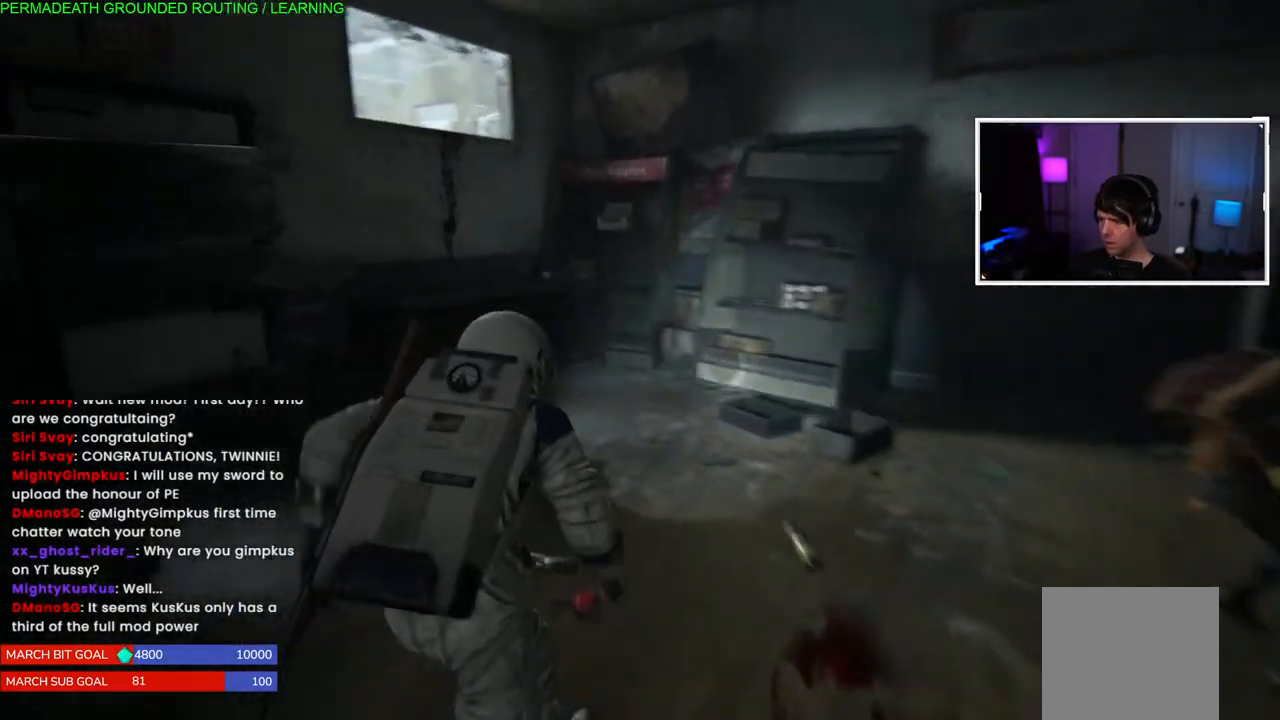
{"dt_ms": 500, "buttons": ["L1"], "left_stick": "up", "right_stick": "center", "events": [[67, "left_stick", "up"], [133, "right_stick", "left"], [417, "right_stick", "center"]]}
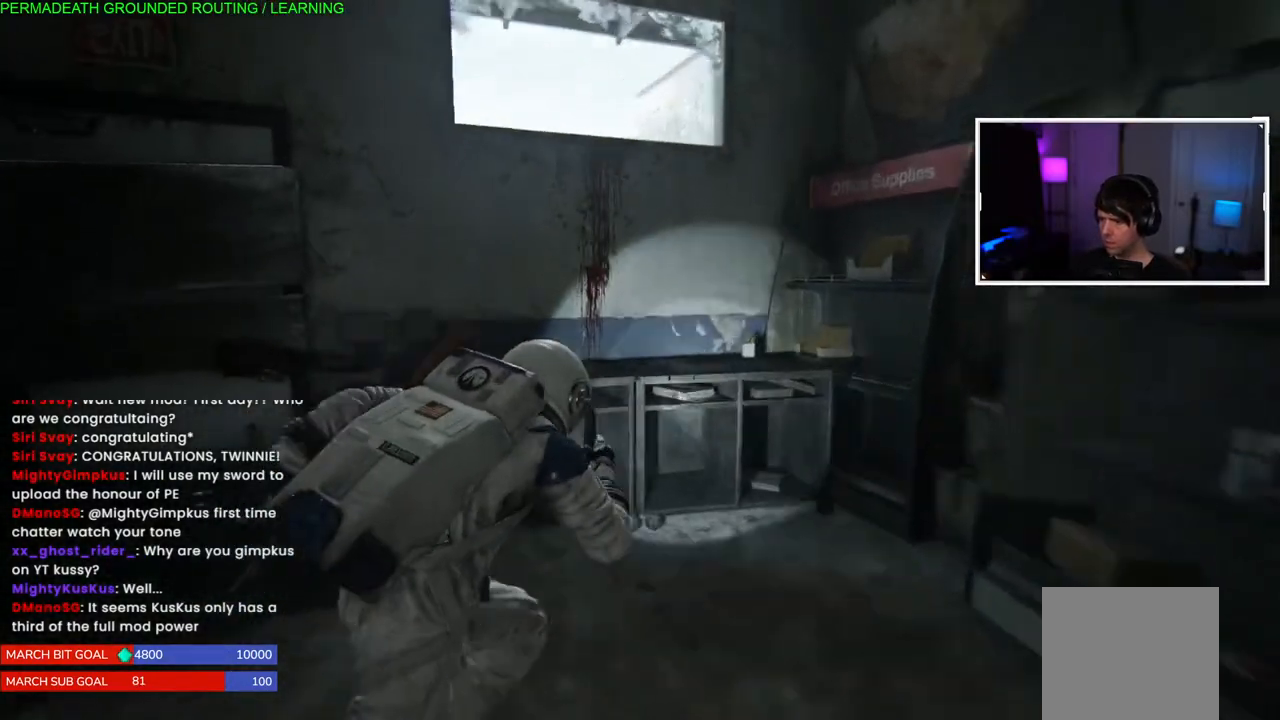
{"dt_ms": 500, "buttons": [], "left_stick": "up", "right_stick": "center", "events": [[33, "CROSS", "down"], [50, "L1", "up"], [133, "CROSS", "up"], [233, "CROSS", "down"], [350, "CROSS", "up"]]}
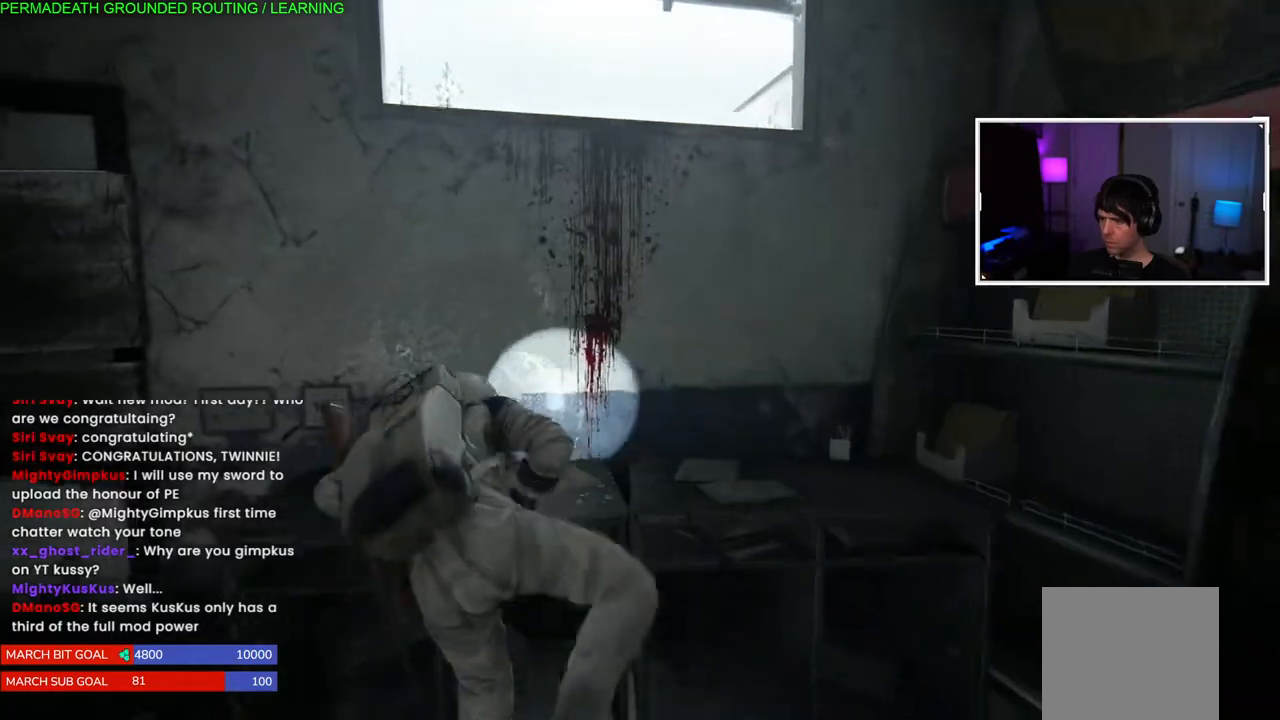
{"dt_ms": 500, "buttons": [], "left_stick": "up-right", "right_stick": "down-left", "events": [[133, "right_stick", "down"], [367, "left_stick", "up-right"], [367, "right_stick", "down-left"]]}
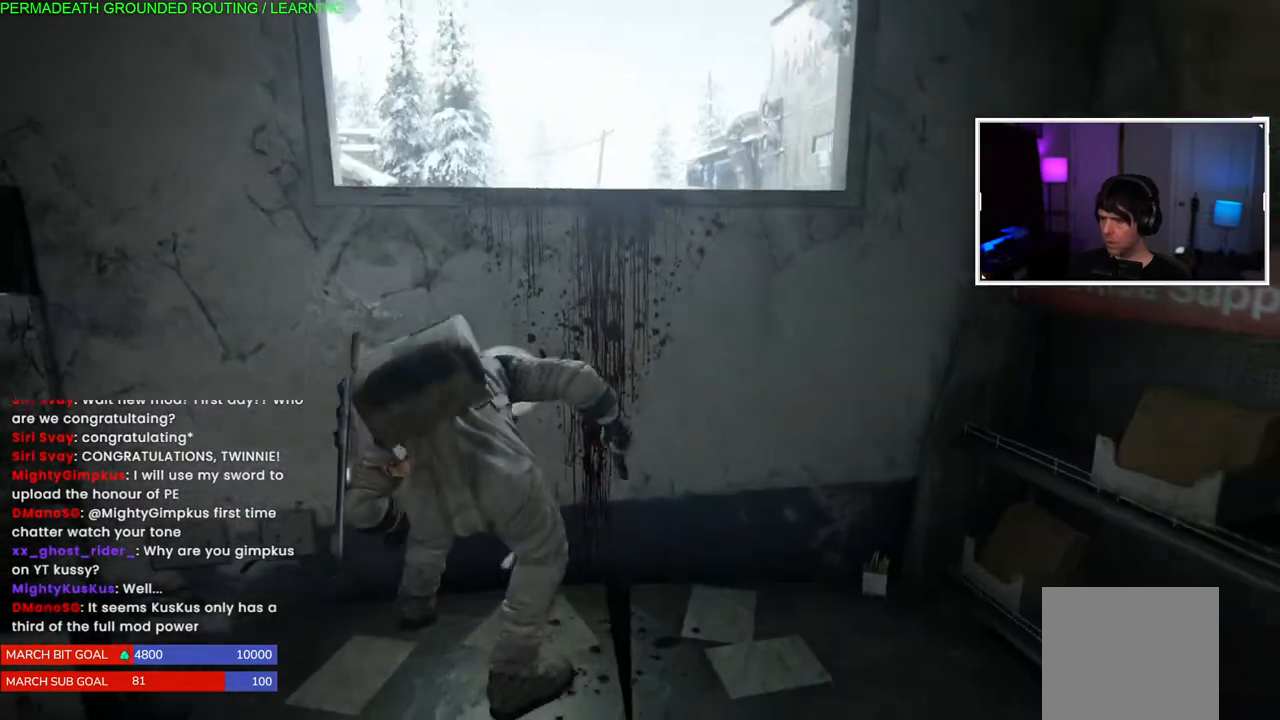
{"dt_ms": 500, "buttons": [], "left_stick": "up", "right_stick": "down-left", "events": [[100, "left_stick", "up"], [183, "right_stick", "center"], [233, "right_stick", "down-left"]]}